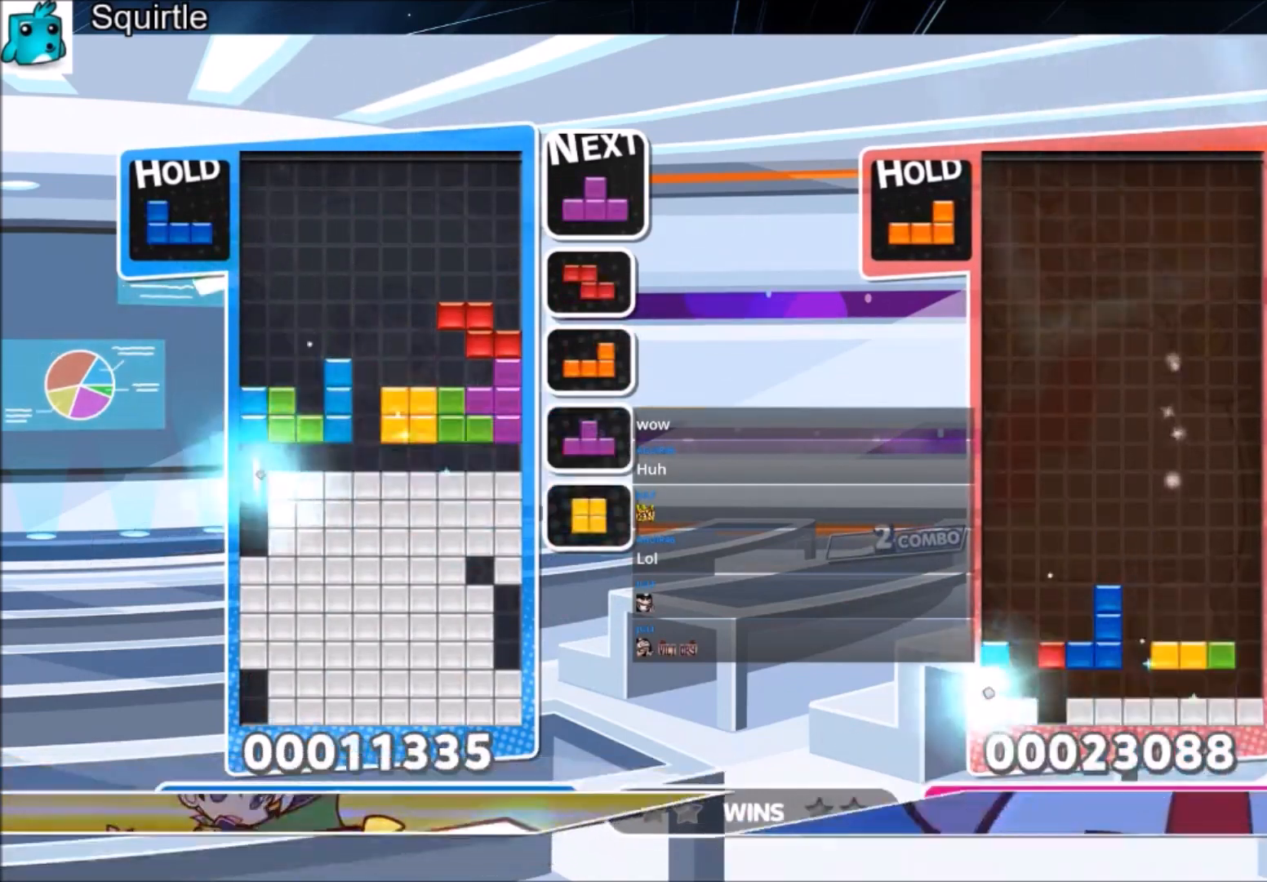
Gameplay with keyboard; each line is a JSON object with the keys held at the frame after it. "events" lists presses ("down") and releases ("up") of "c", "down", "left", "right", "shift", "up", "x" and "z" between this image and that frame as [ms after this image, input, new state], when the widget could be followed in between. No other keys are recorded. Mouse input is not recorded.
{"keys": ["right", "up"], "events": [[200, "right", "down"], [300, "right", "up"], [434, "right", "down"]]}
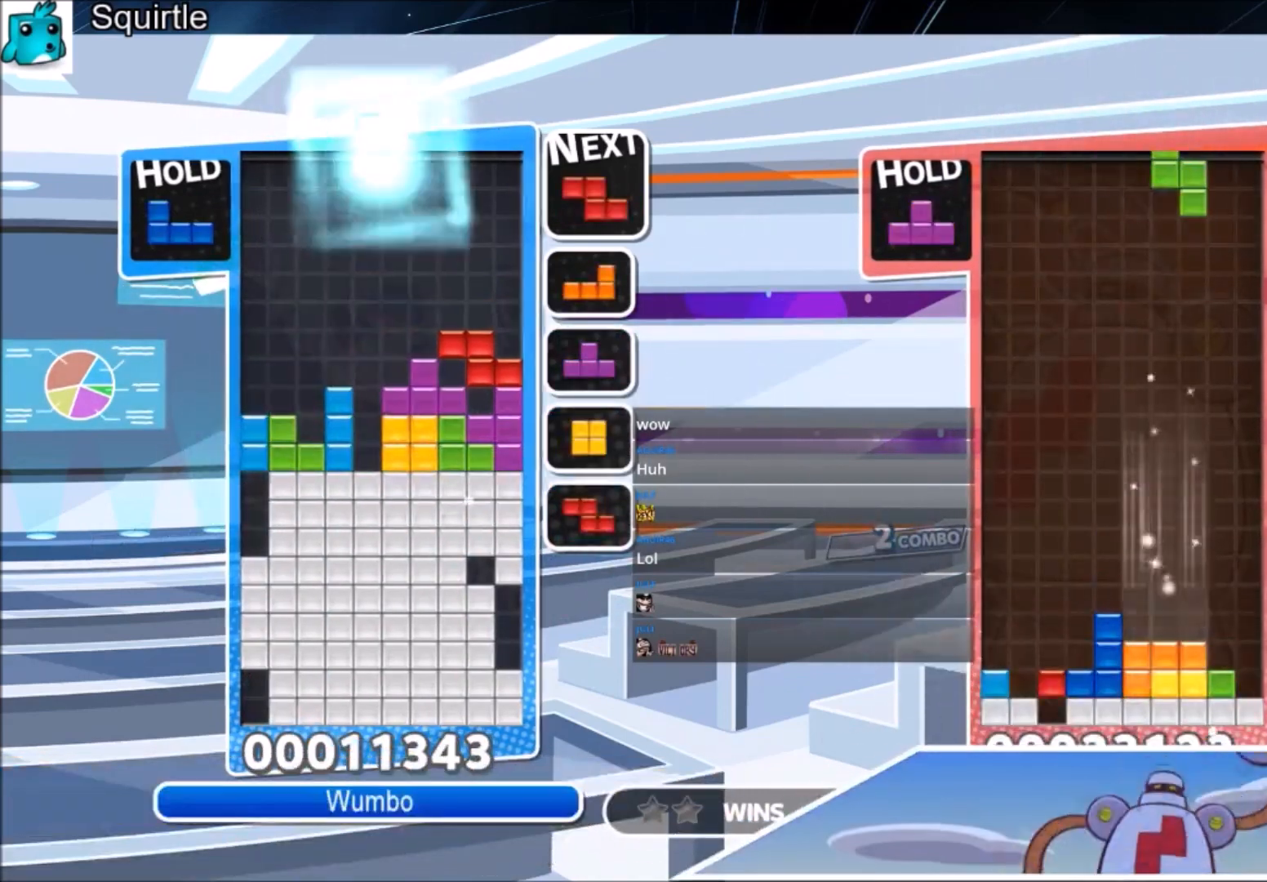
{"keys": ["c"], "events": [[234, "up", "up"], [267, "right", "up"], [334, "down", "down"], [467, "down", "up"], [501, "c", "down"]]}
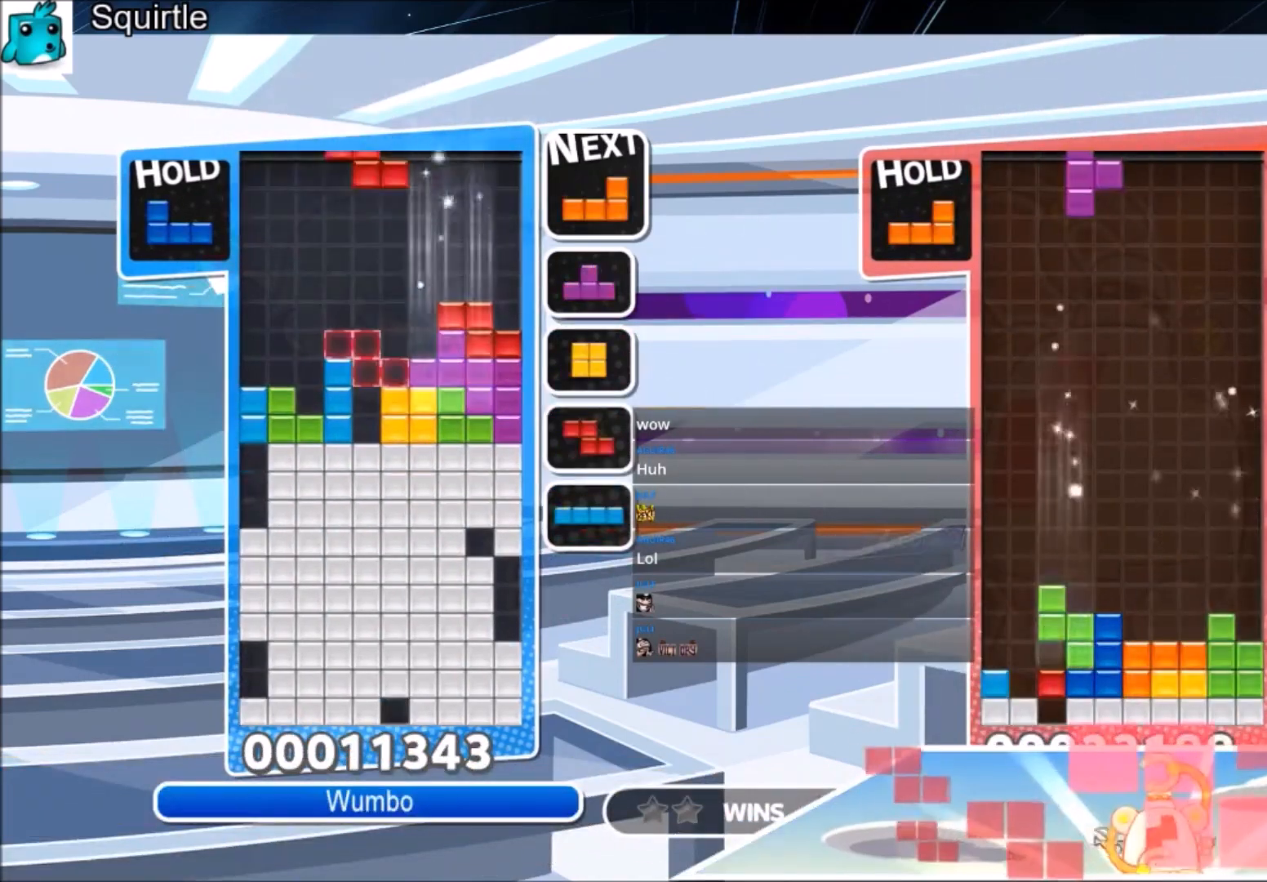
{"keys": [], "events": [[100, "x", "down"], [167, "down", "down"], [233, "c", "up"], [300, "down", "up"], [333, "down", "down"], [333, "x", "up"], [467, "down", "up"]]}
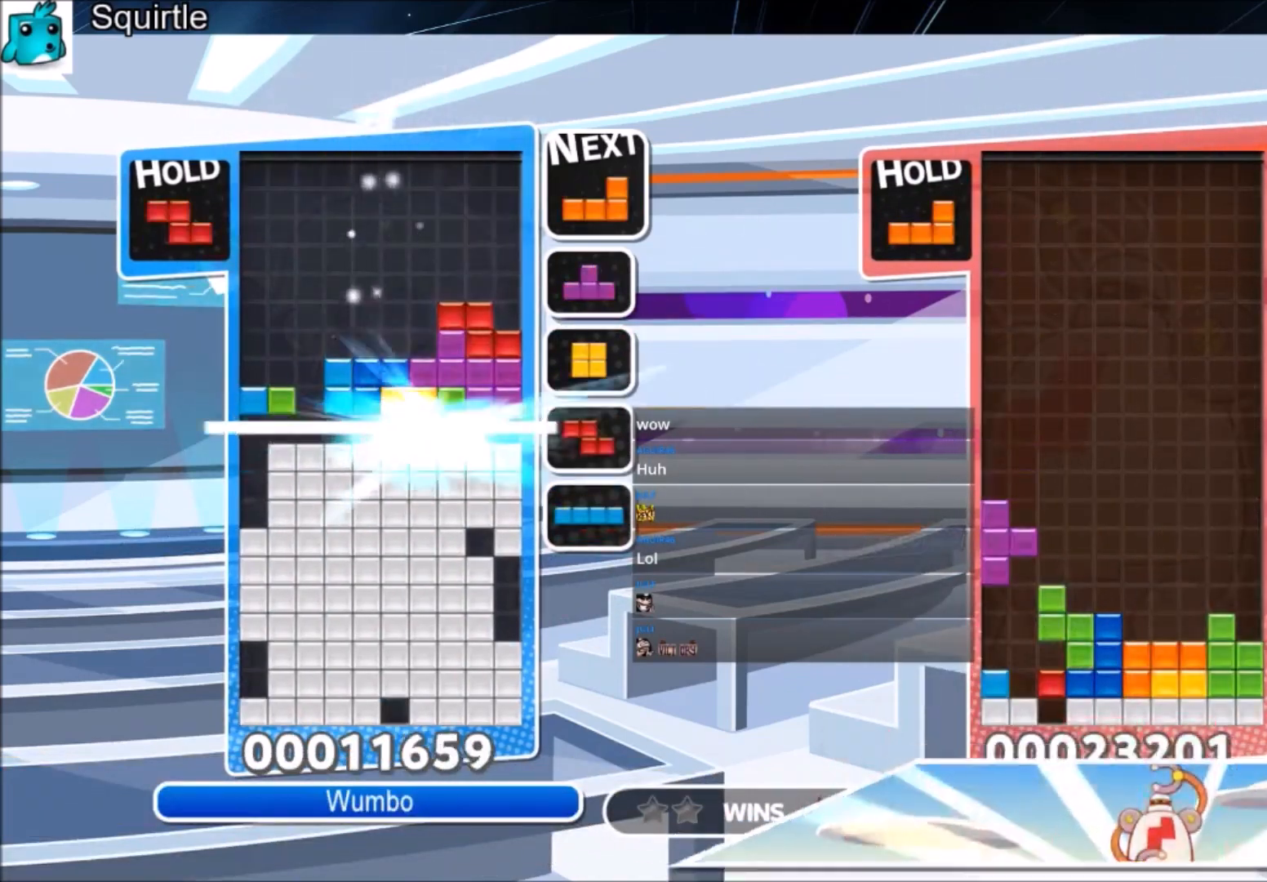
{"keys": ["down", "right"], "events": [[434, "right", "down"], [501, "down", "down"]]}
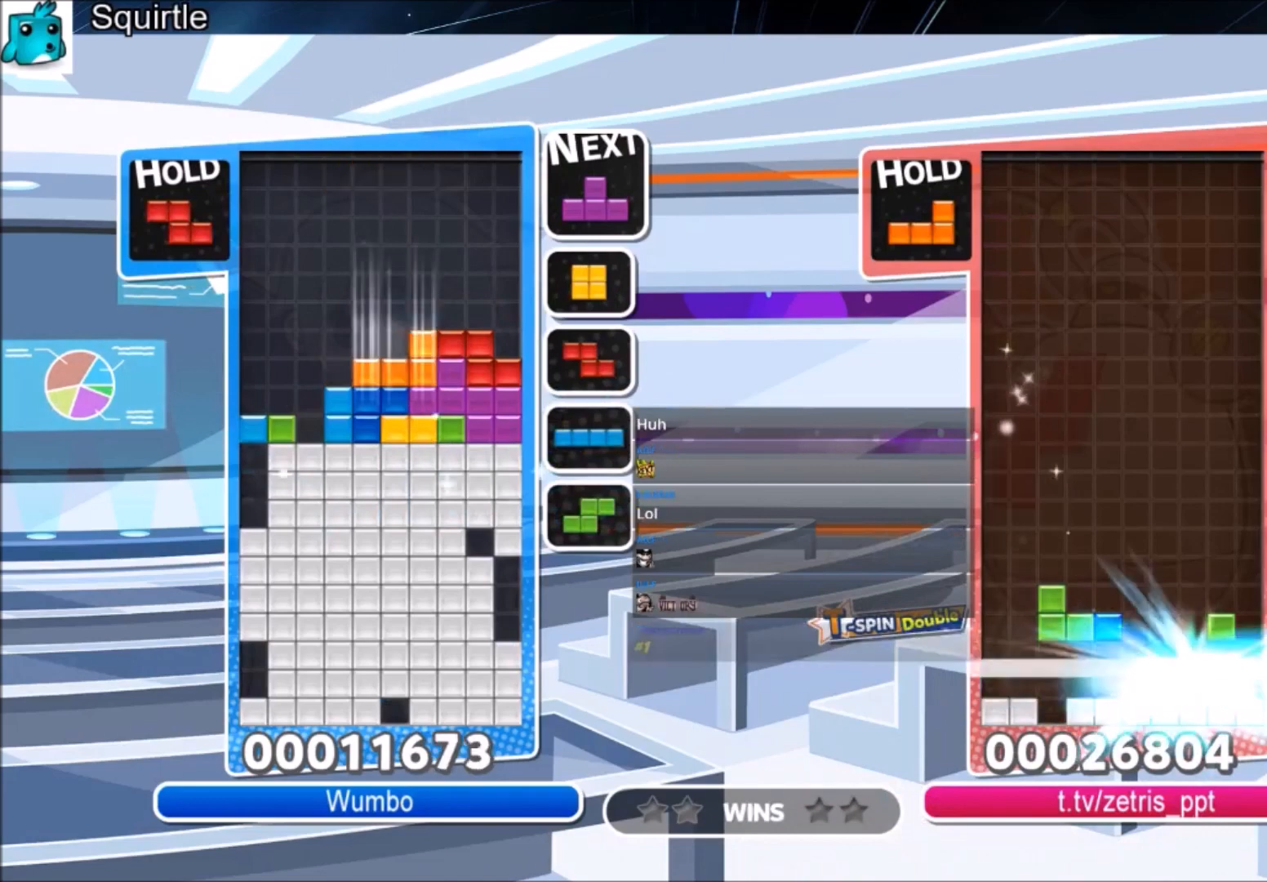
{"keys": ["down"], "events": [[100, "left", "down"], [100, "right", "up"], [133, "down", "up"], [367, "z", "down"], [400, "right", "down"], [467, "down", "down"], [467, "left", "up"], [500, "right", "up"], [500, "z", "up"]]}
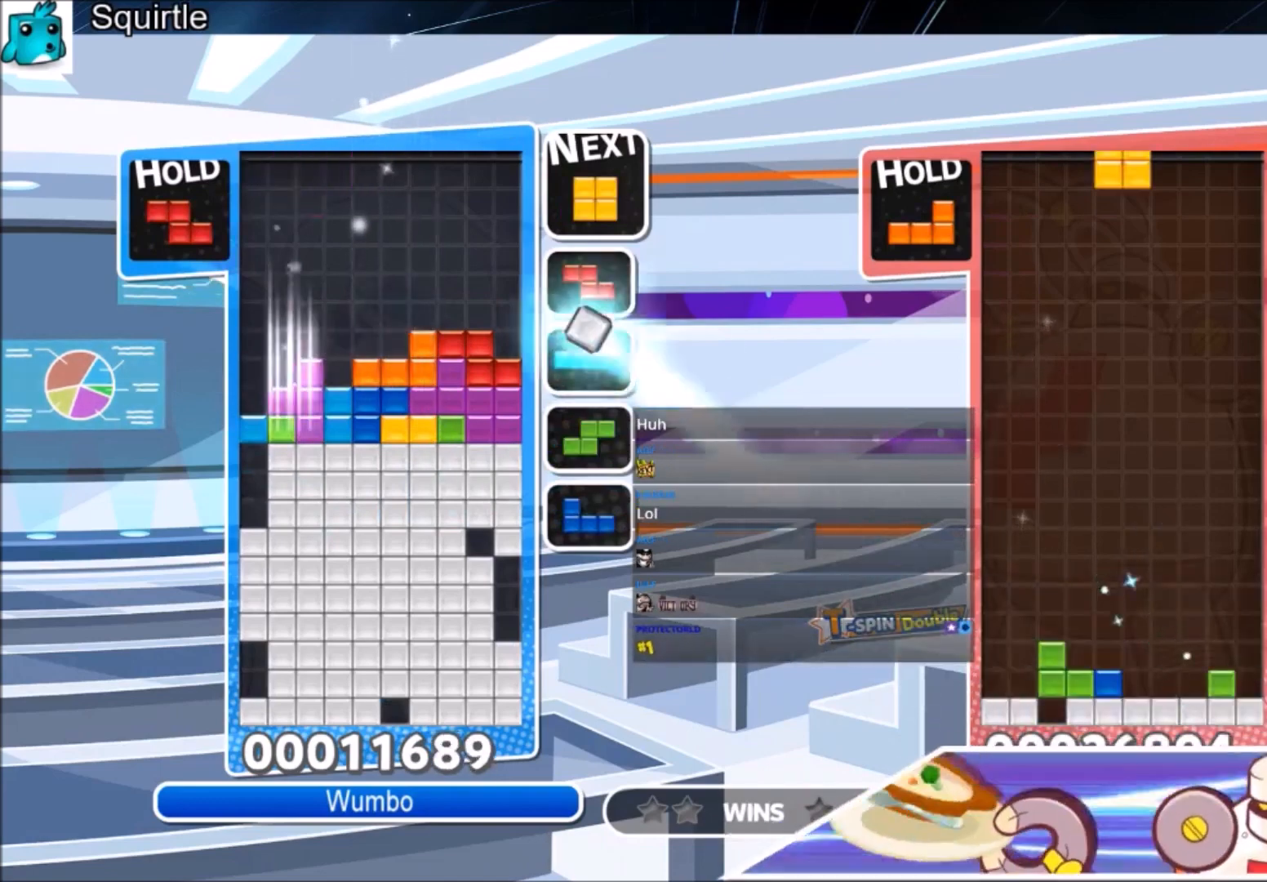
{"keys": [], "events": [[401, "down", "up"]]}
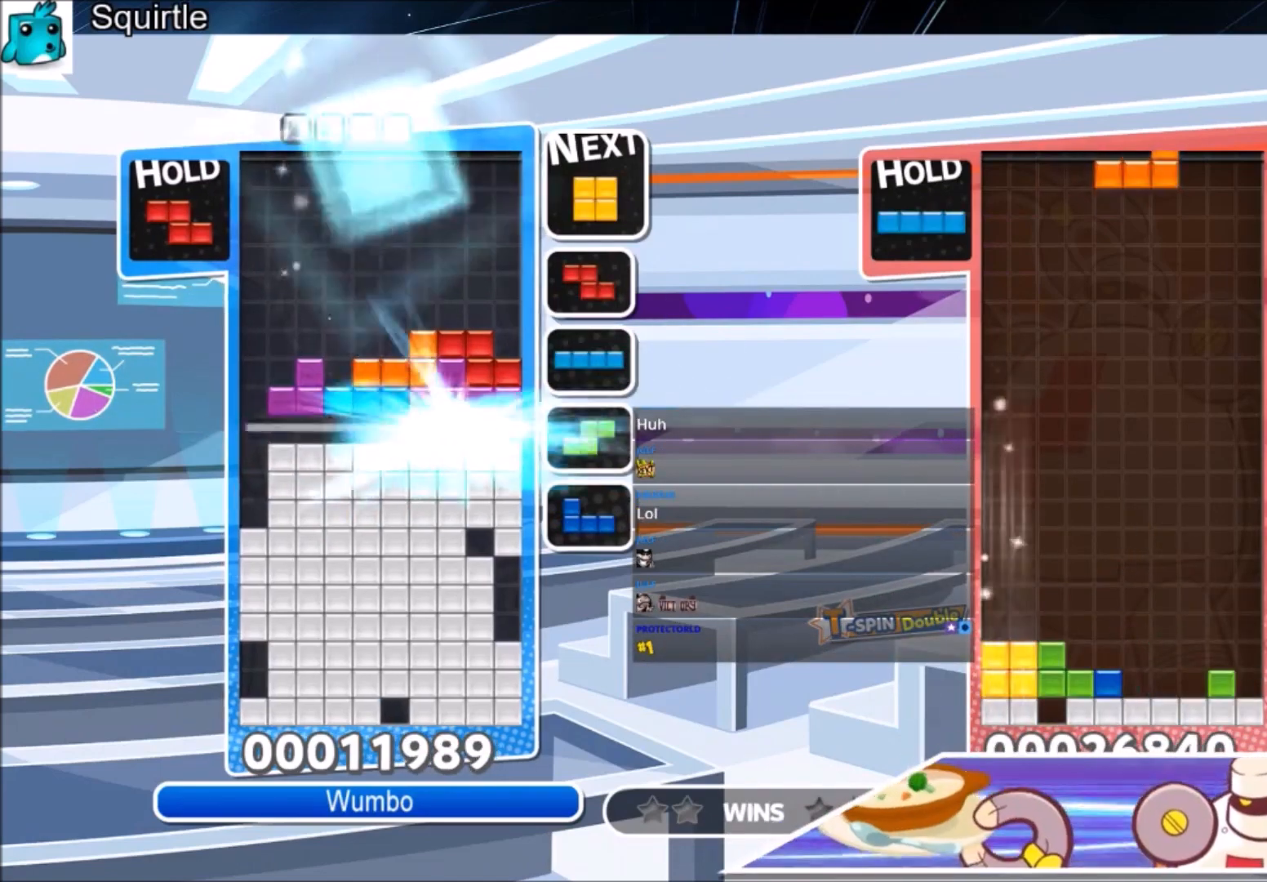
{"keys": ["c"], "events": [[500, "c", "down"]]}
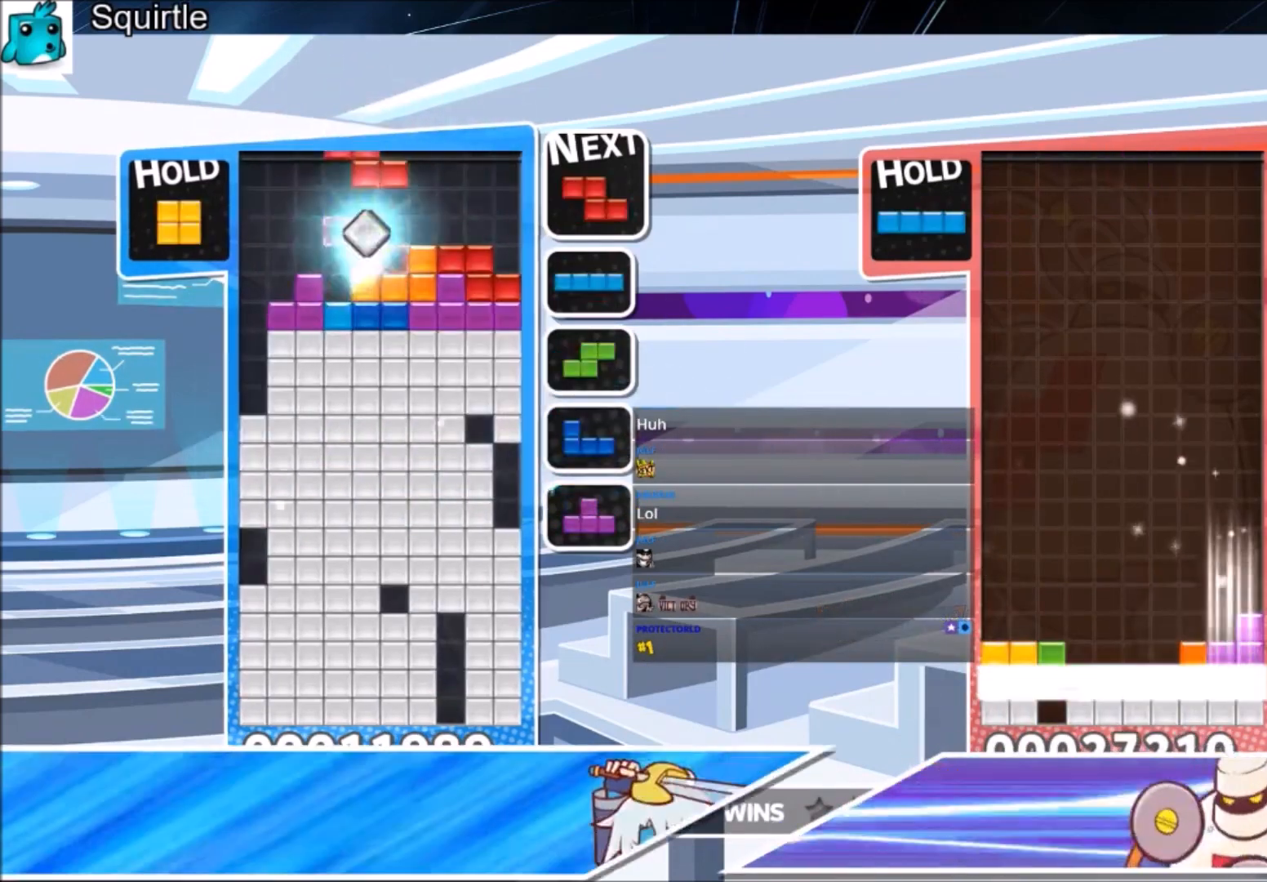
{"keys": ["left"], "events": [[100, "z", "down"], [167, "c", "up"], [267, "z", "up"], [334, "down", "down"], [367, "left", "down"], [401, "down", "up"]]}
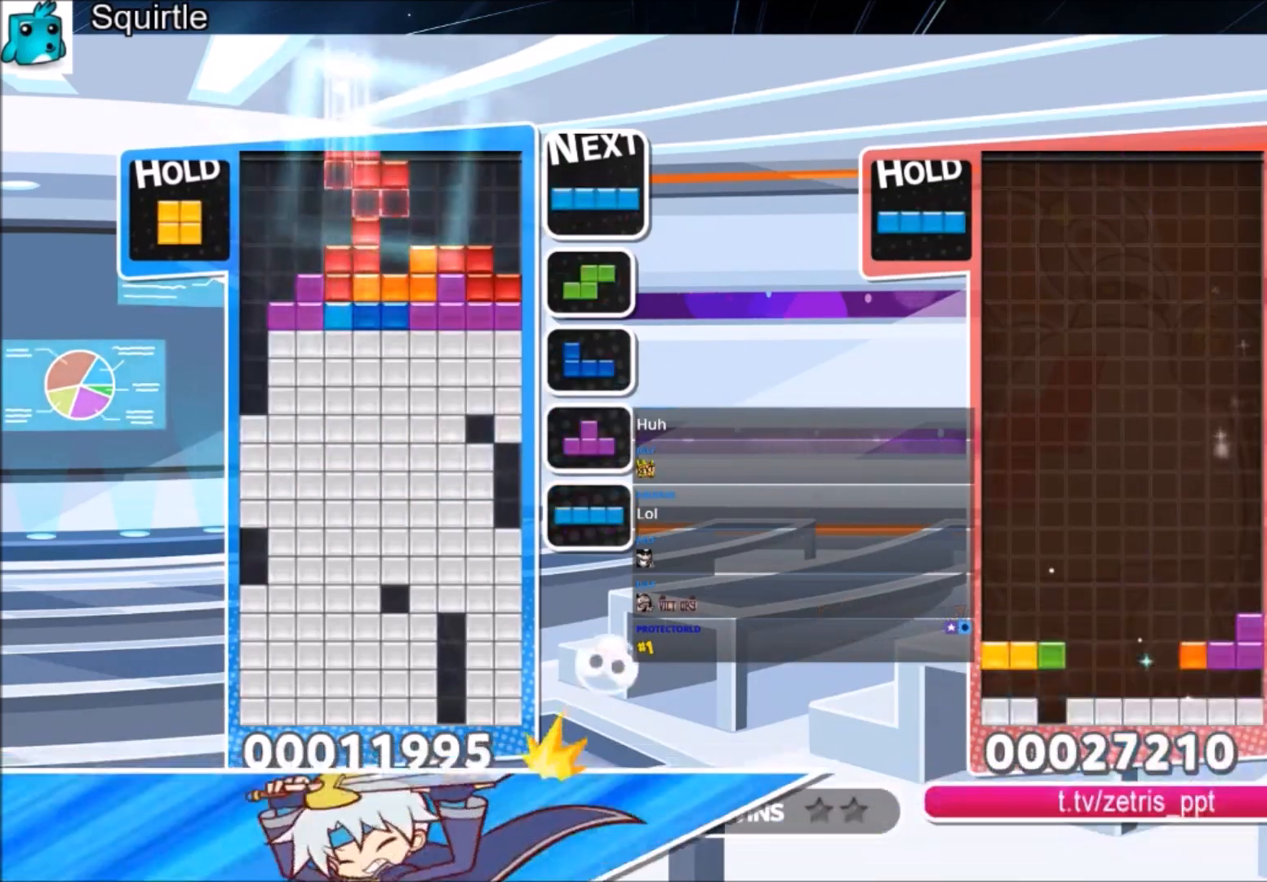
{"keys": [], "events": [[133, "left", "up"], [233, "x", "down"], [400, "down", "down"], [400, "x", "up"], [467, "down", "up"]]}
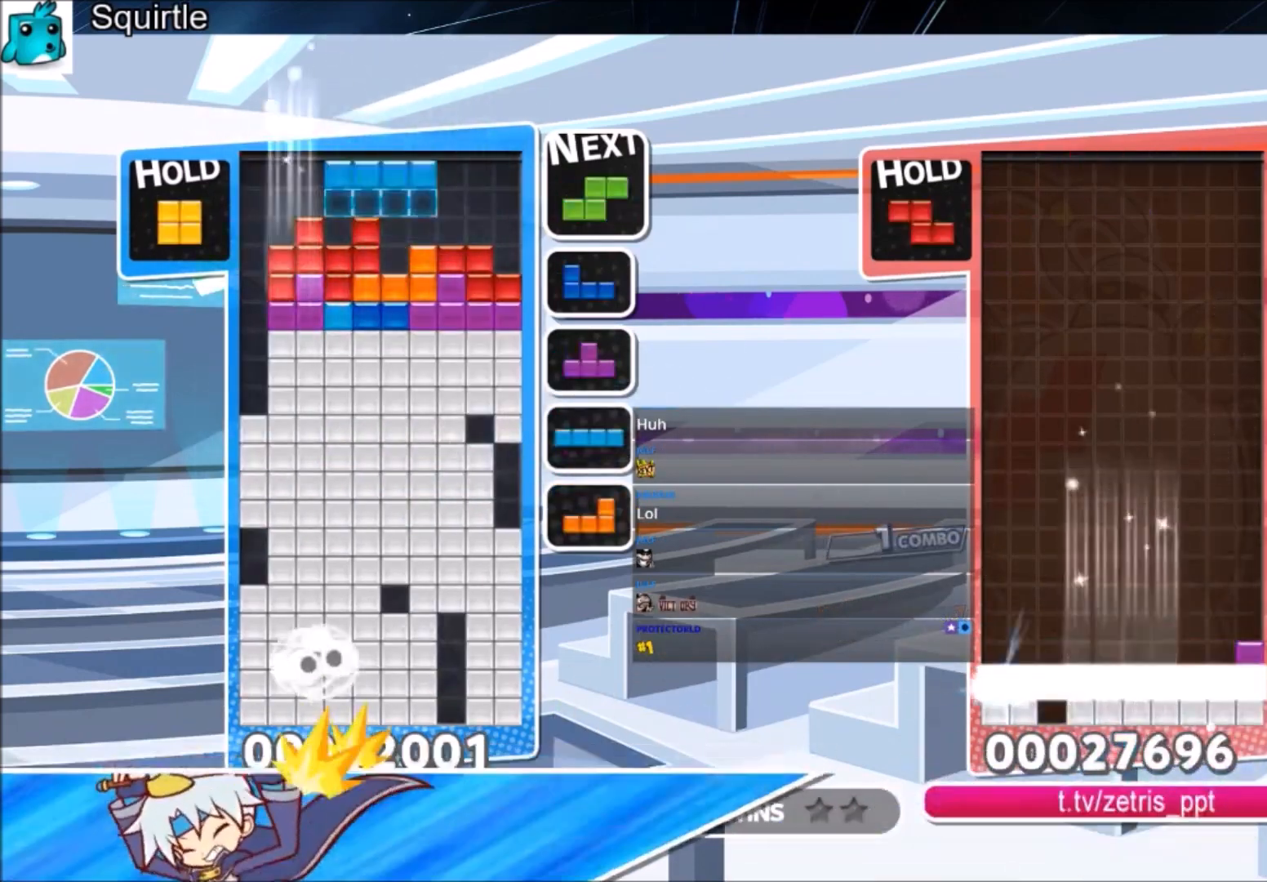
{"keys": ["right"], "events": [[34, "c", "down"], [167, "c", "up"], [167, "right", "down"], [200, "right", "up"], [301, "right", "down"], [401, "down", "down"], [401, "right", "up"], [501, "down", "up"], [501, "right", "down"]]}
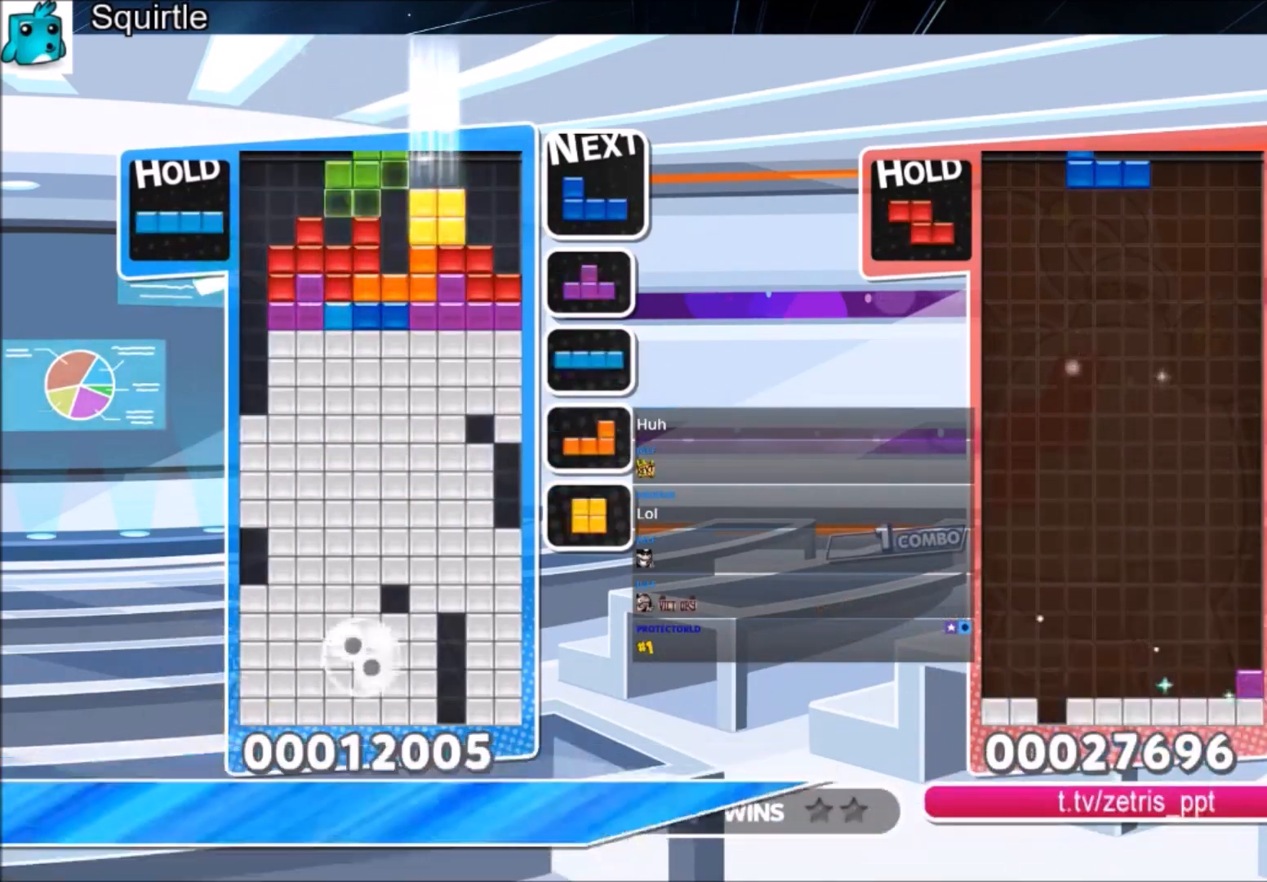
{"keys": ["right", "x"], "events": [[367, "x", "down"]]}
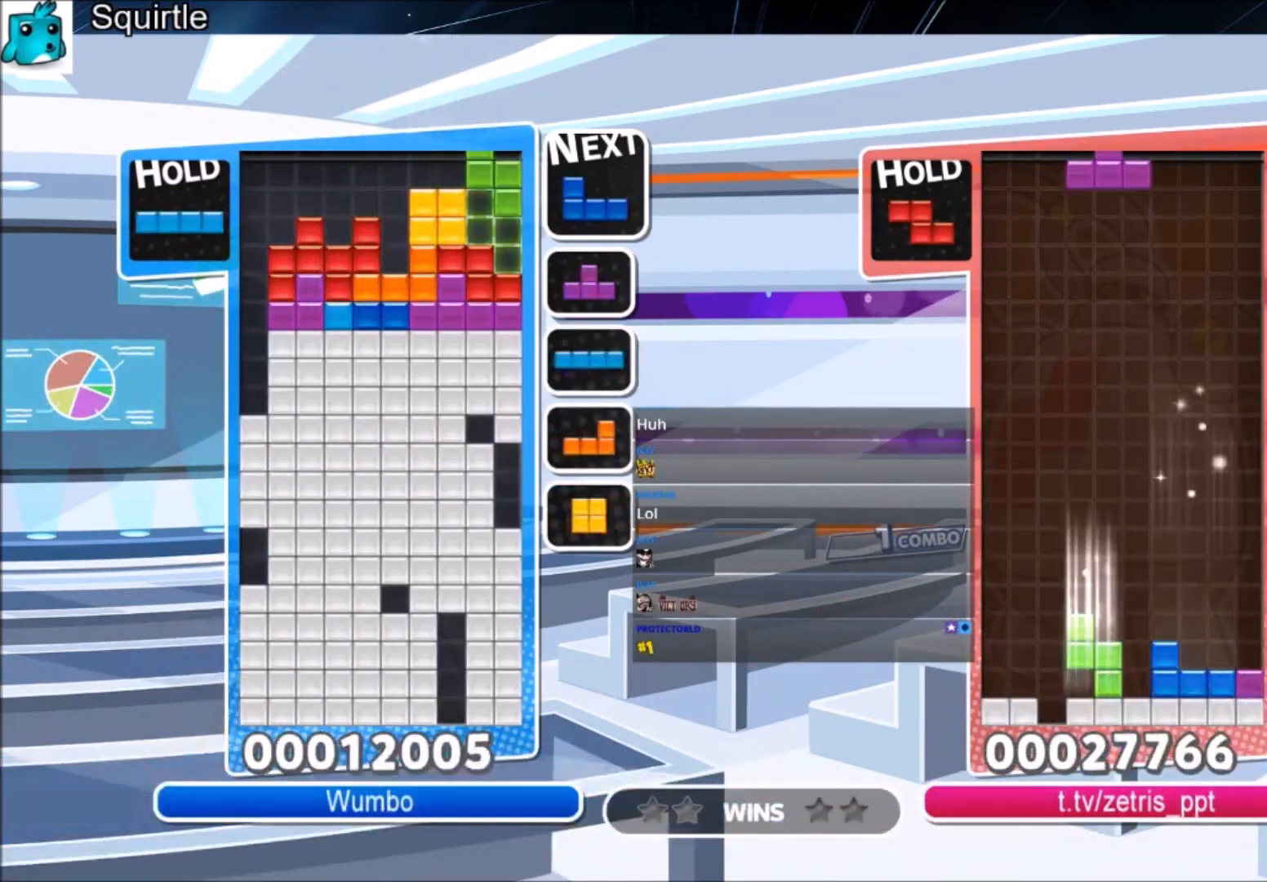
{"keys": ["right"], "events": [[67, "x", "up"], [100, "down", "down"], [200, "down", "up"], [401, "z", "down"], [467, "z", "up"]]}
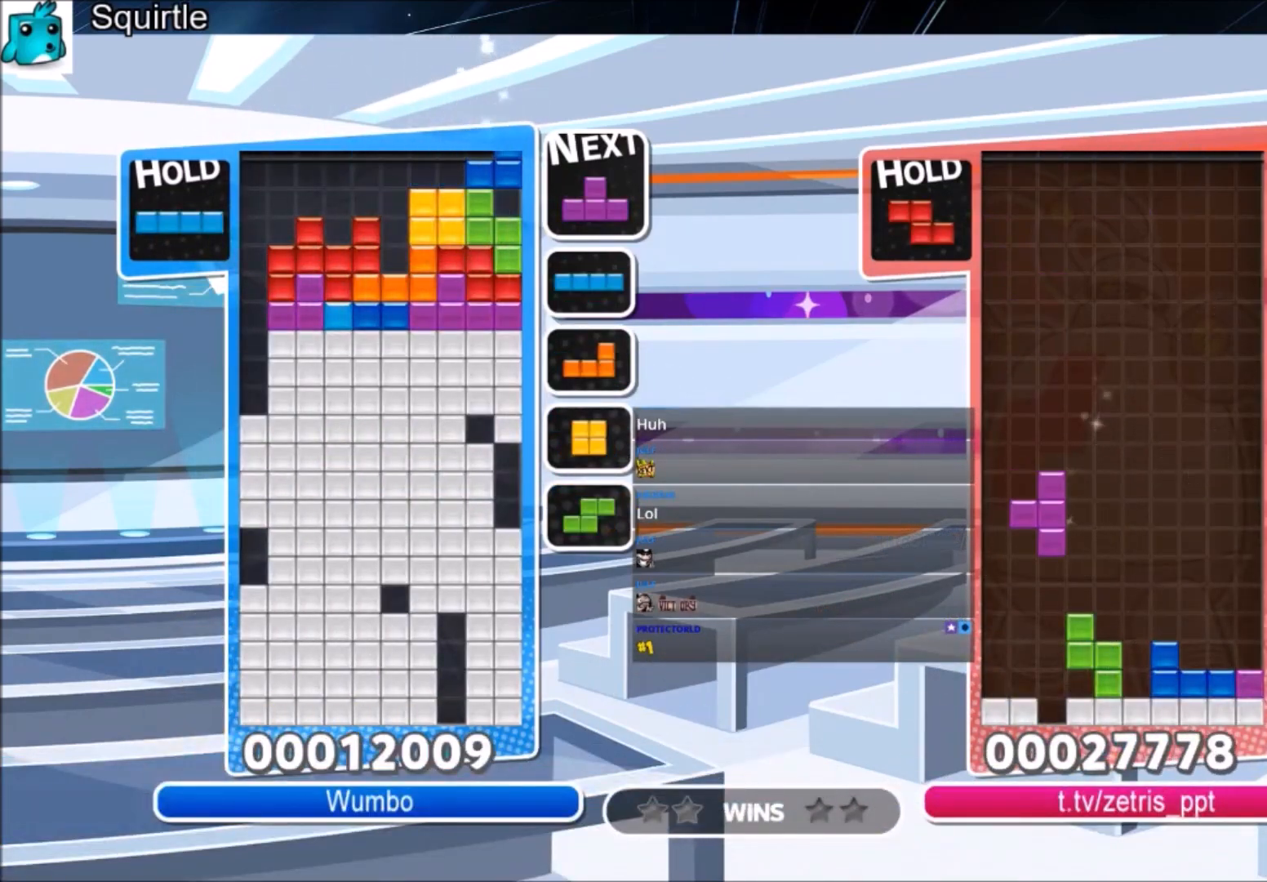
{"keys": ["c", "left"], "events": [[67, "z", "down"], [200, "down", "down"], [267, "right", "up"], [267, "z", "up"], [300, "left", "down"], [367, "down", "up"], [434, "c", "down"]]}
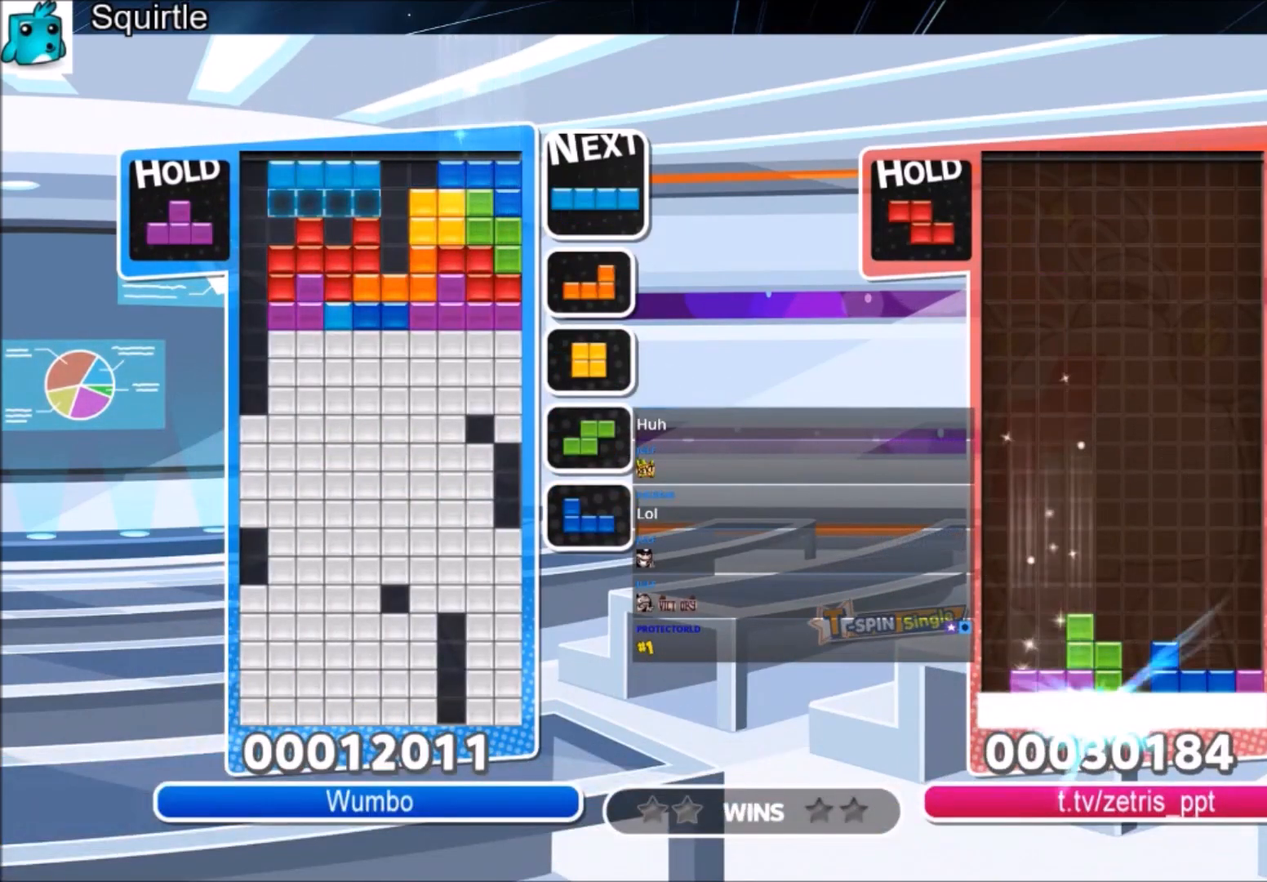
{"keys": ["left"], "events": [[100, "z", "down"], [134, "c", "up"], [167, "down", "down"], [267, "z", "up"], [501, "down", "up"]]}
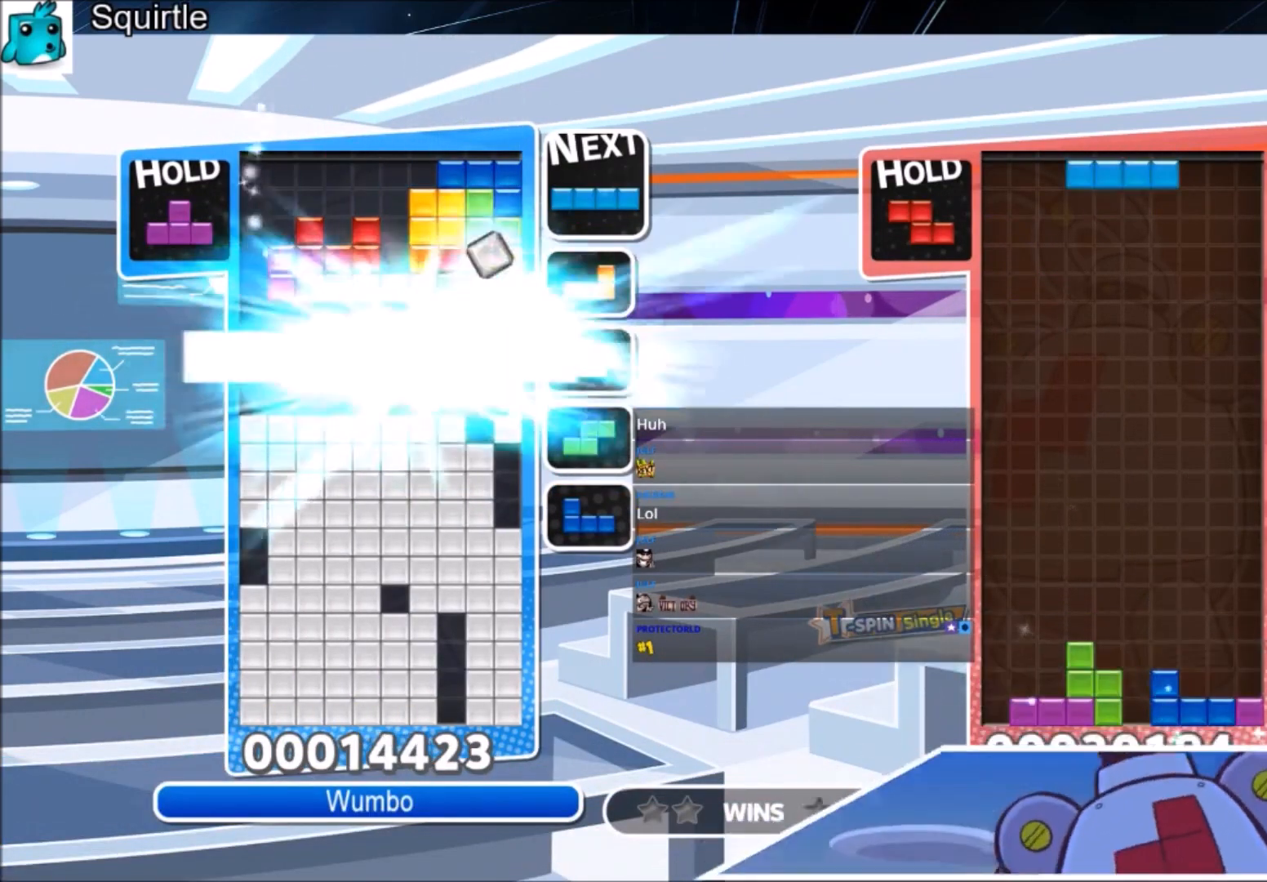
{"keys": [], "events": [[100, "left", "up"]]}
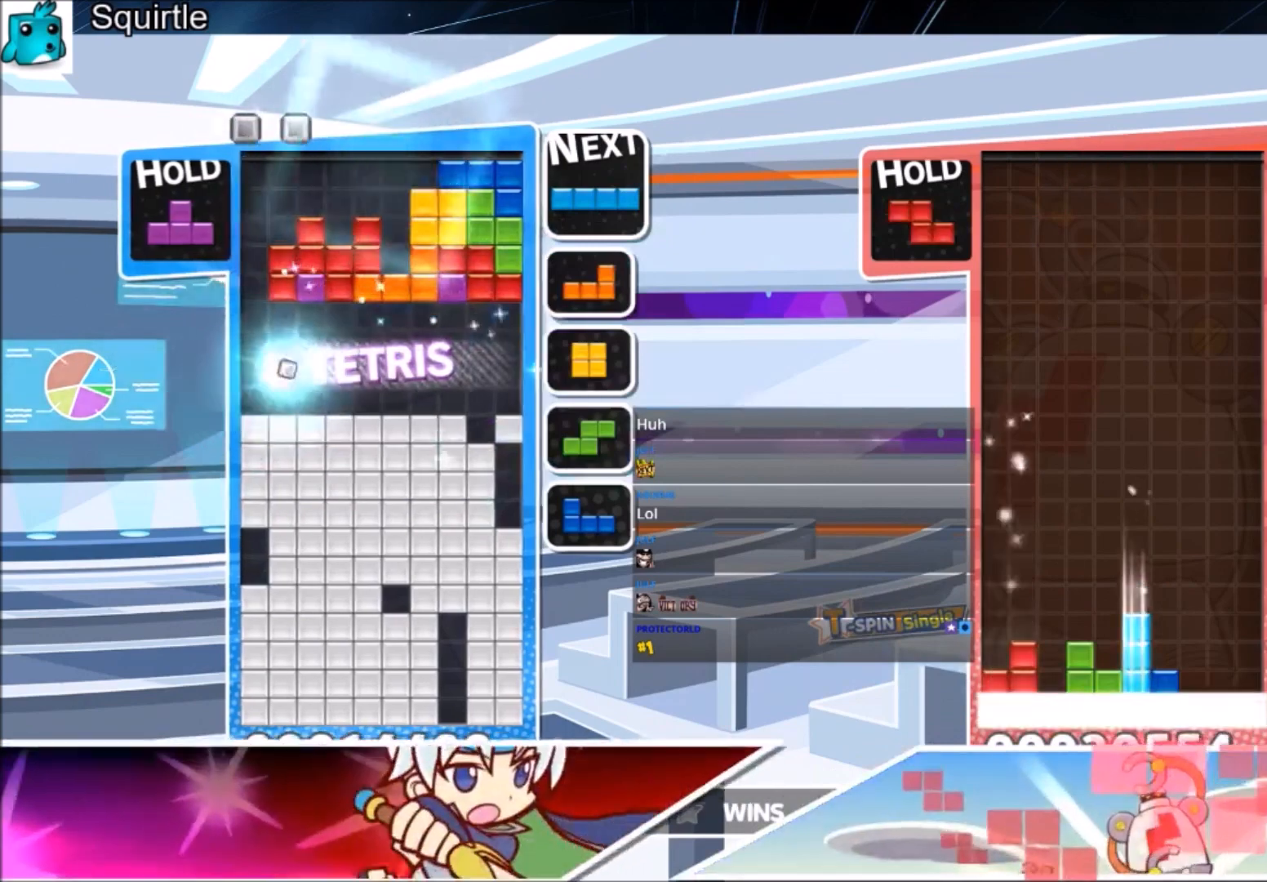
{"keys": ["z"], "events": [[267, "c", "down"], [401, "left", "down"], [401, "z", "down"], [501, "c", "up"], [501, "left", "up"]]}
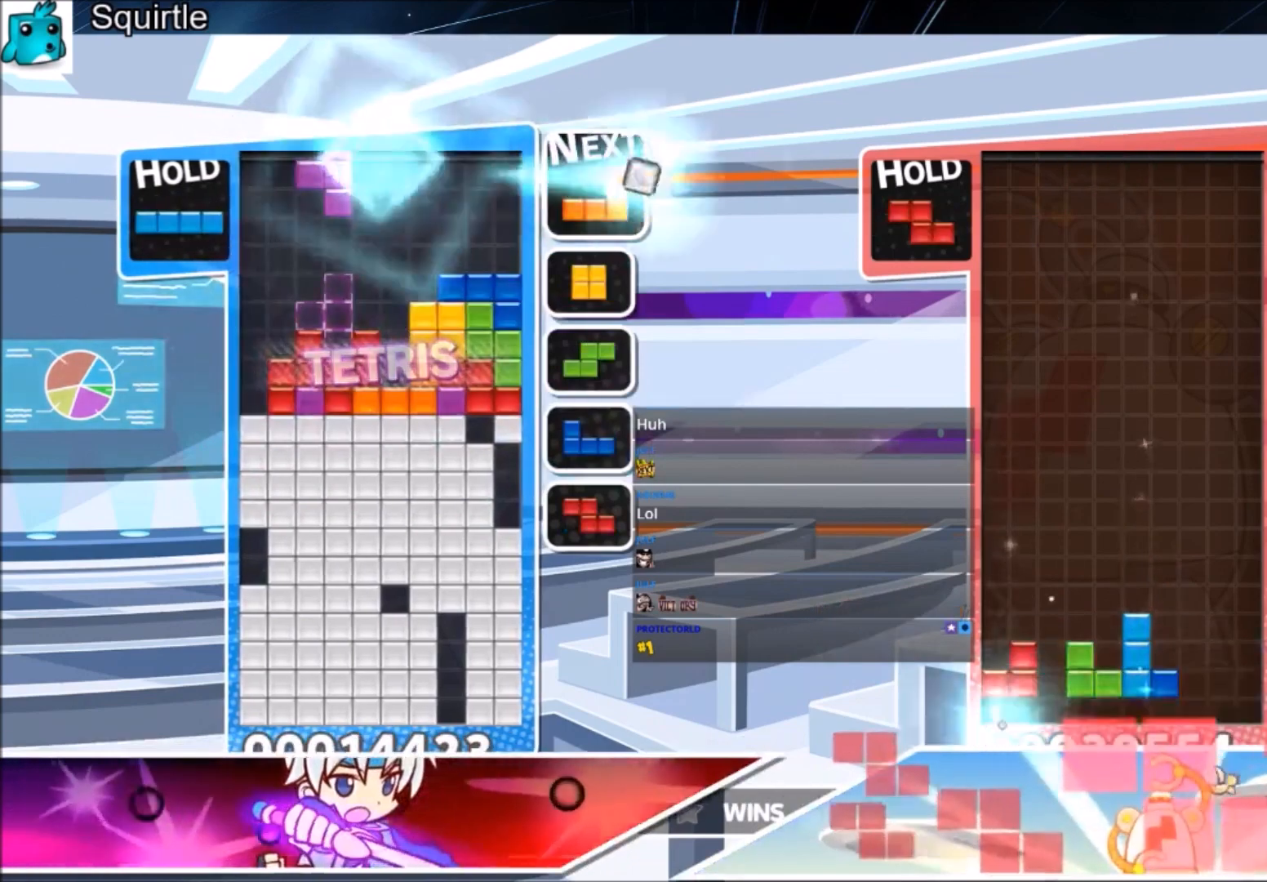
{"keys": ["down"], "events": [[33, "z", "up"], [133, "down", "down"], [233, "down", "up"], [333, "right", "down"], [333, "z", "down"], [367, "right", "up"], [400, "z", "up"], [467, "down", "down"]]}
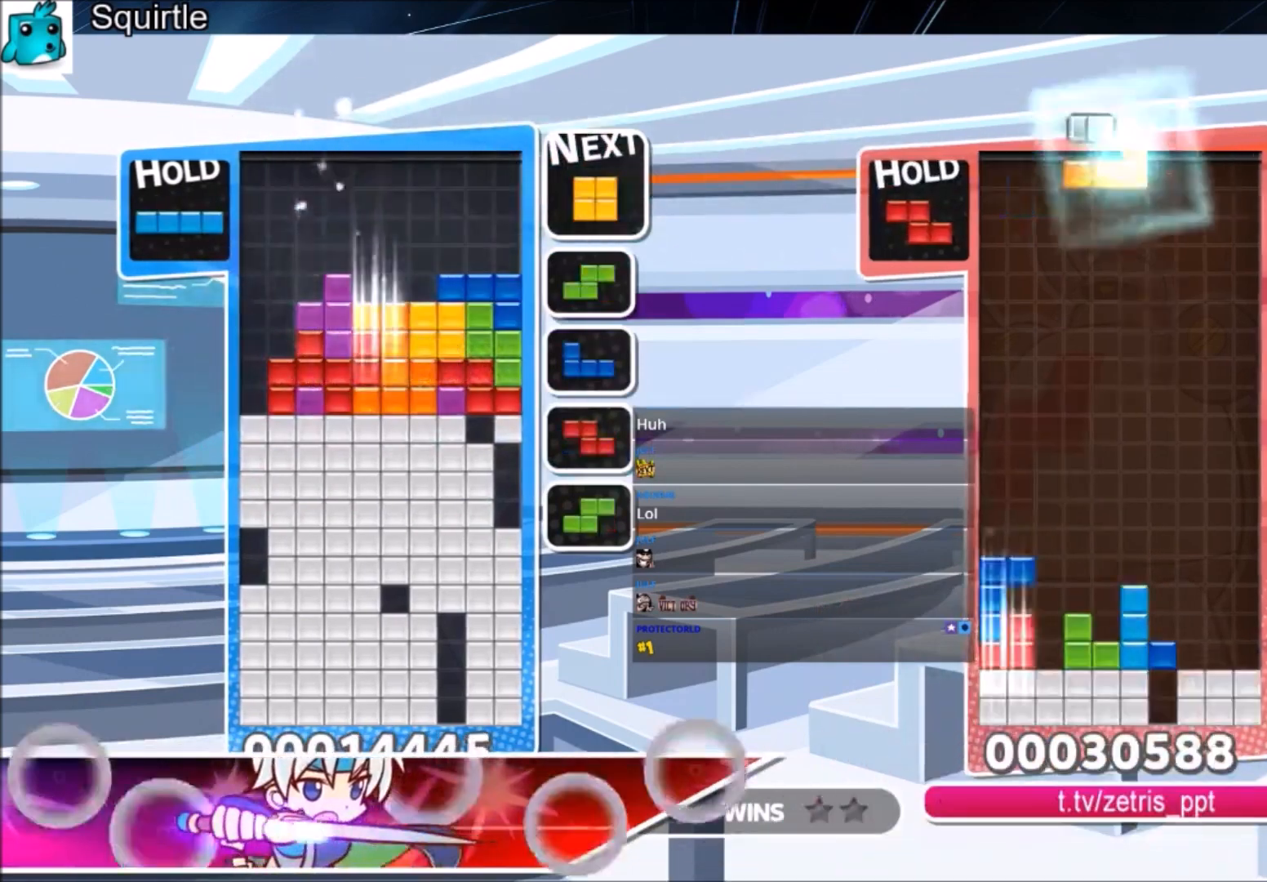
{"keys": ["down"], "events": [[67, "down", "up"], [100, "right", "down"], [200, "down", "down"], [200, "right", "up"], [301, "down", "up"], [334, "z", "down"], [434, "down", "down"], [467, "z", "up"]]}
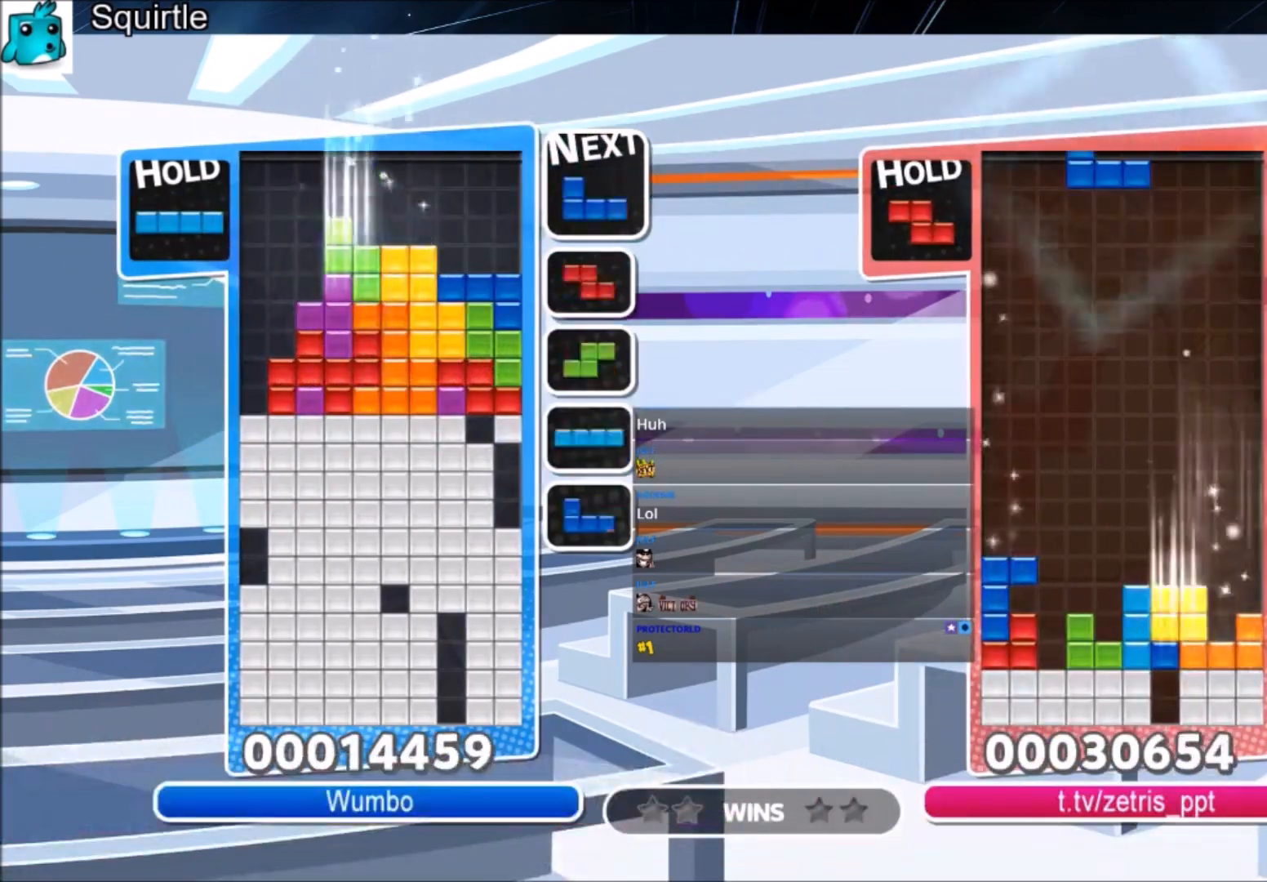
{"keys": ["x"], "events": [[33, "down", "up"], [33, "left", "down"], [300, "left", "up"], [367, "x", "down"]]}
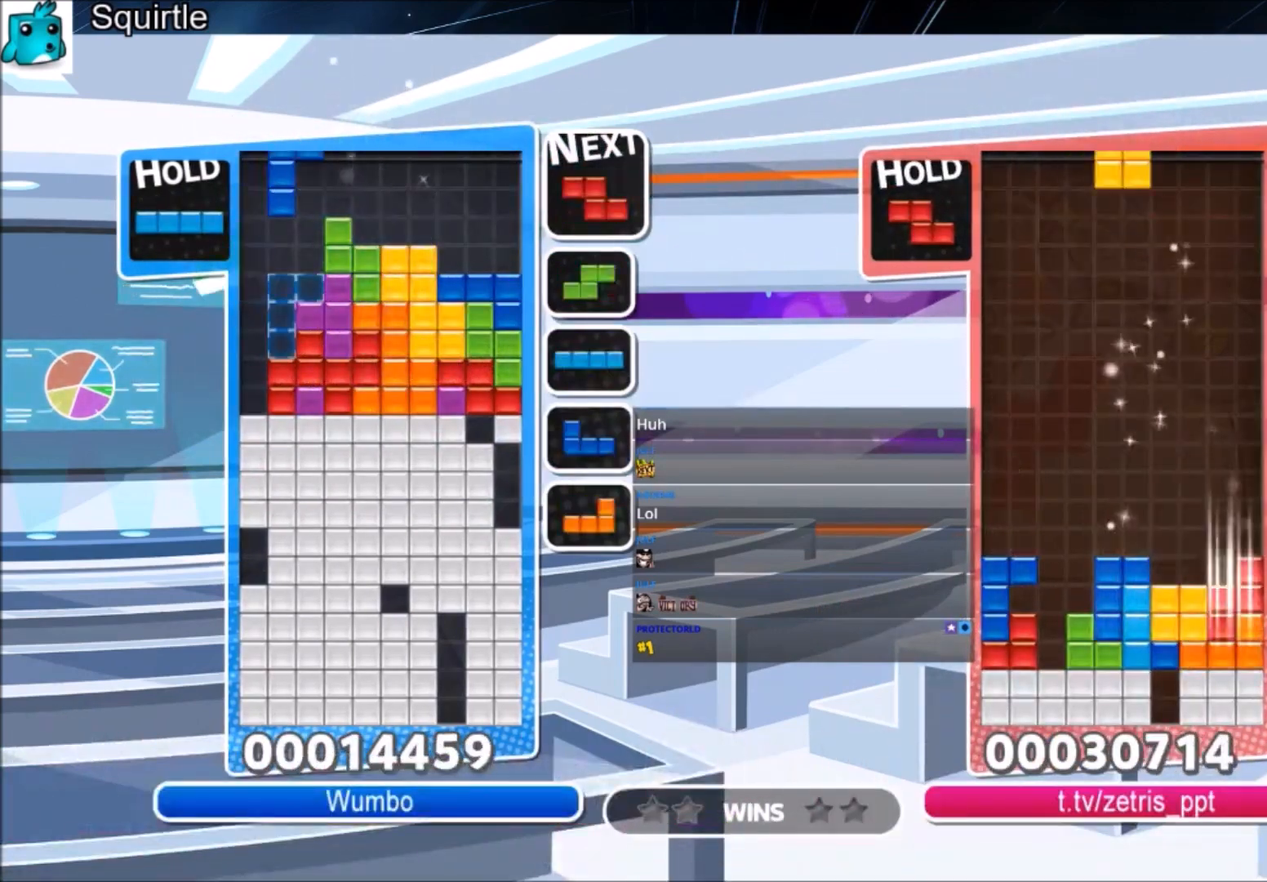
{"keys": [], "events": [[34, "x", "up"], [100, "down", "down"], [167, "down", "up"]]}
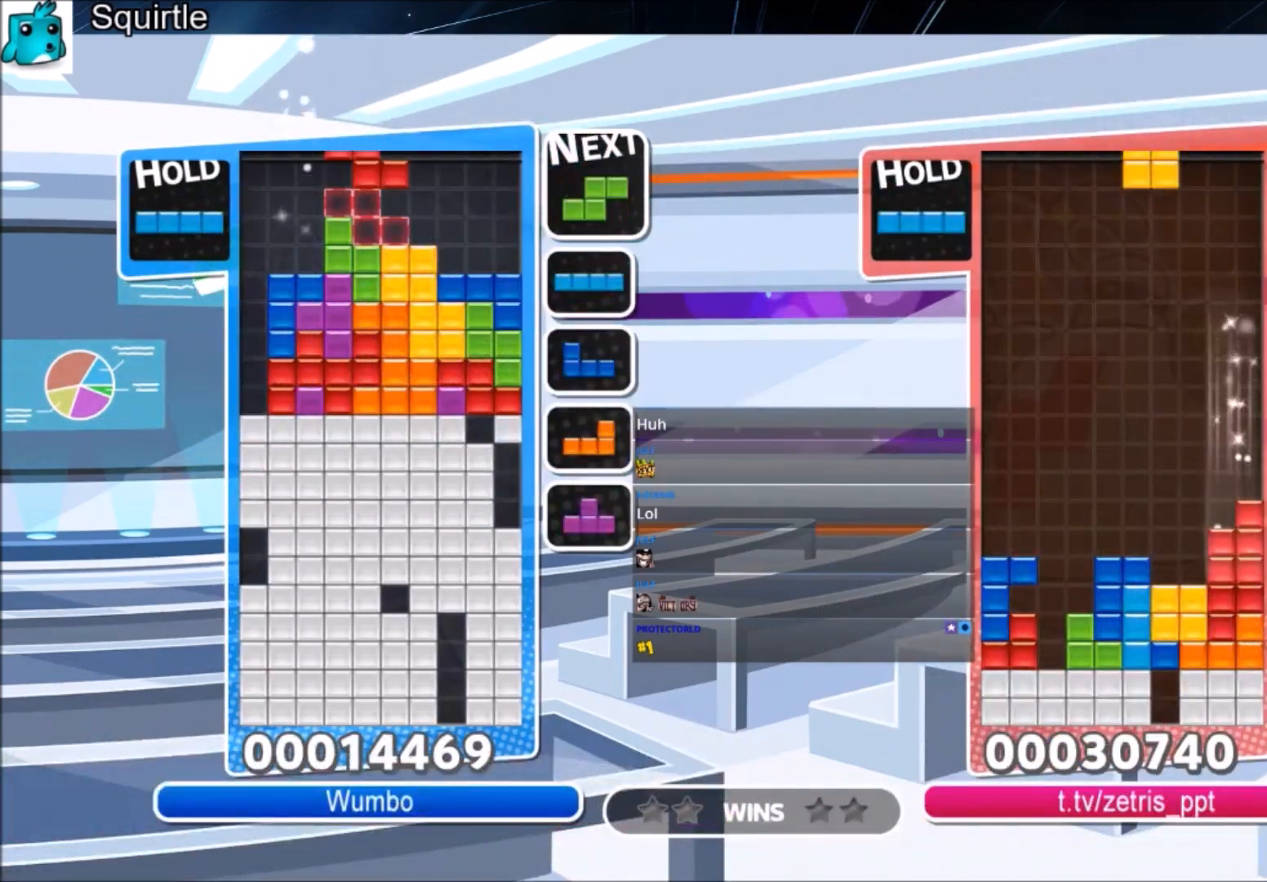
{"keys": ["c", "left"], "events": [[133, "down", "down"], [233, "left", "down"], [300, "down", "up"], [467, "c", "down"]]}
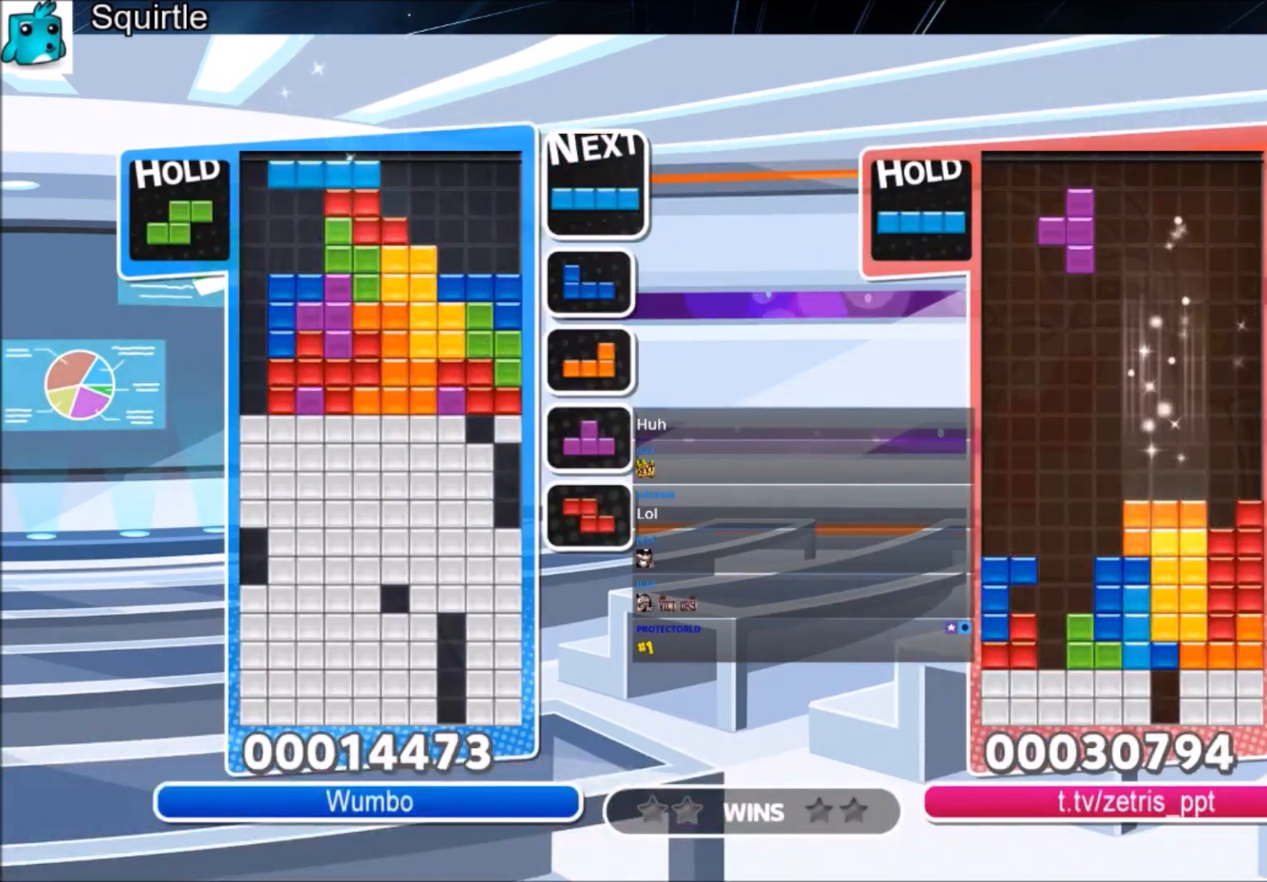
{"keys": ["left"], "events": [[134, "c", "up"], [200, "z", "down"], [367, "down", "down"], [367, "z", "up"], [501, "down", "up"]]}
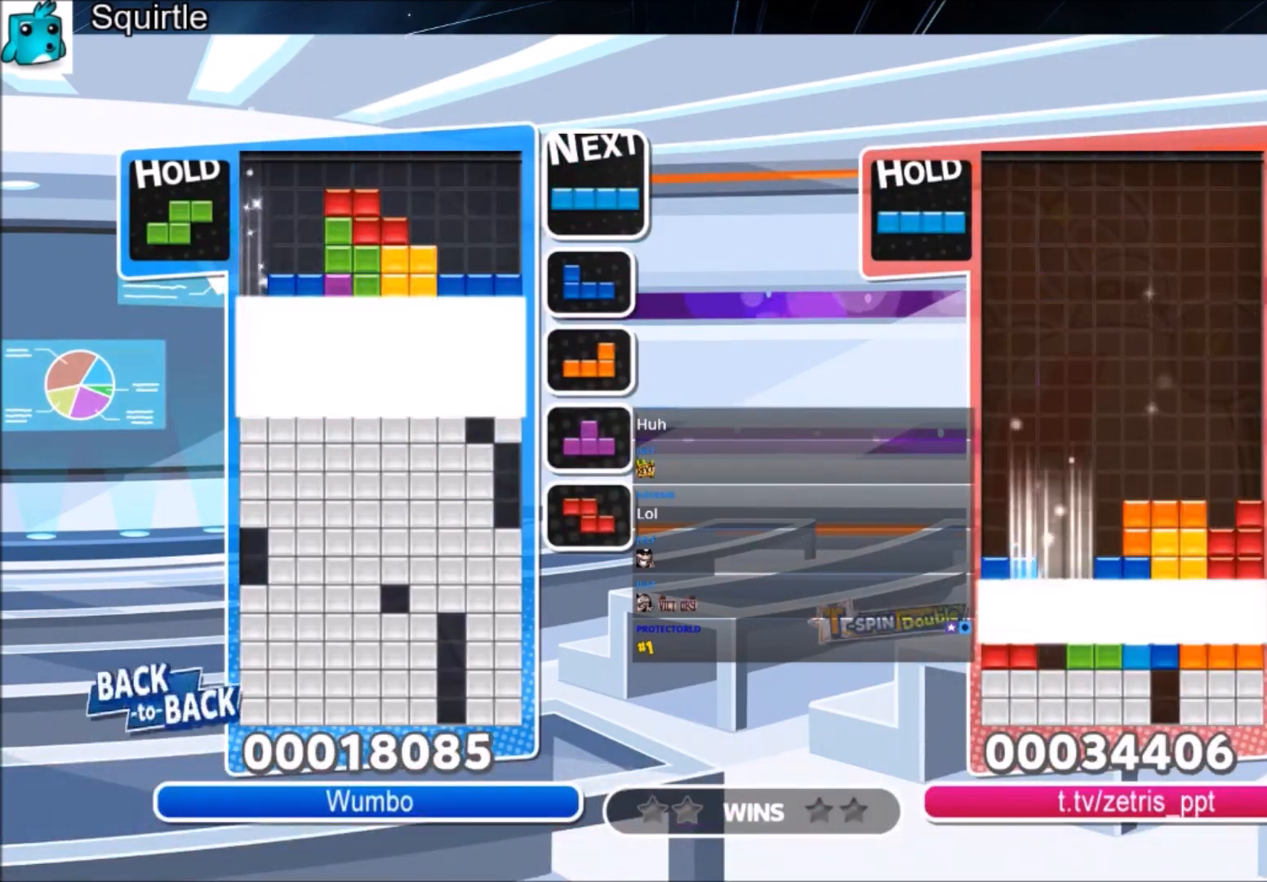
{"keys": ["left"], "events": []}
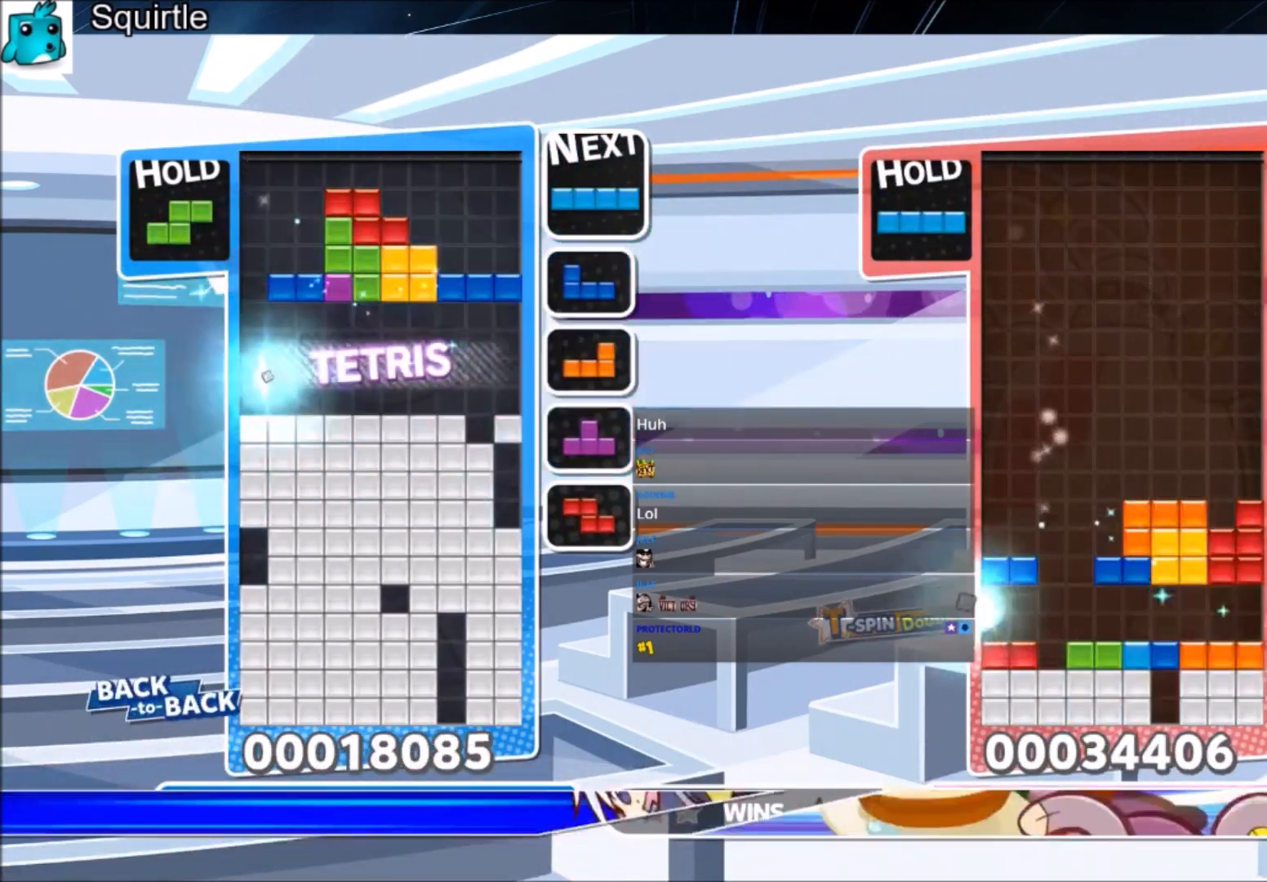
{"keys": ["left", "z"], "events": [[434, "z", "down"]]}
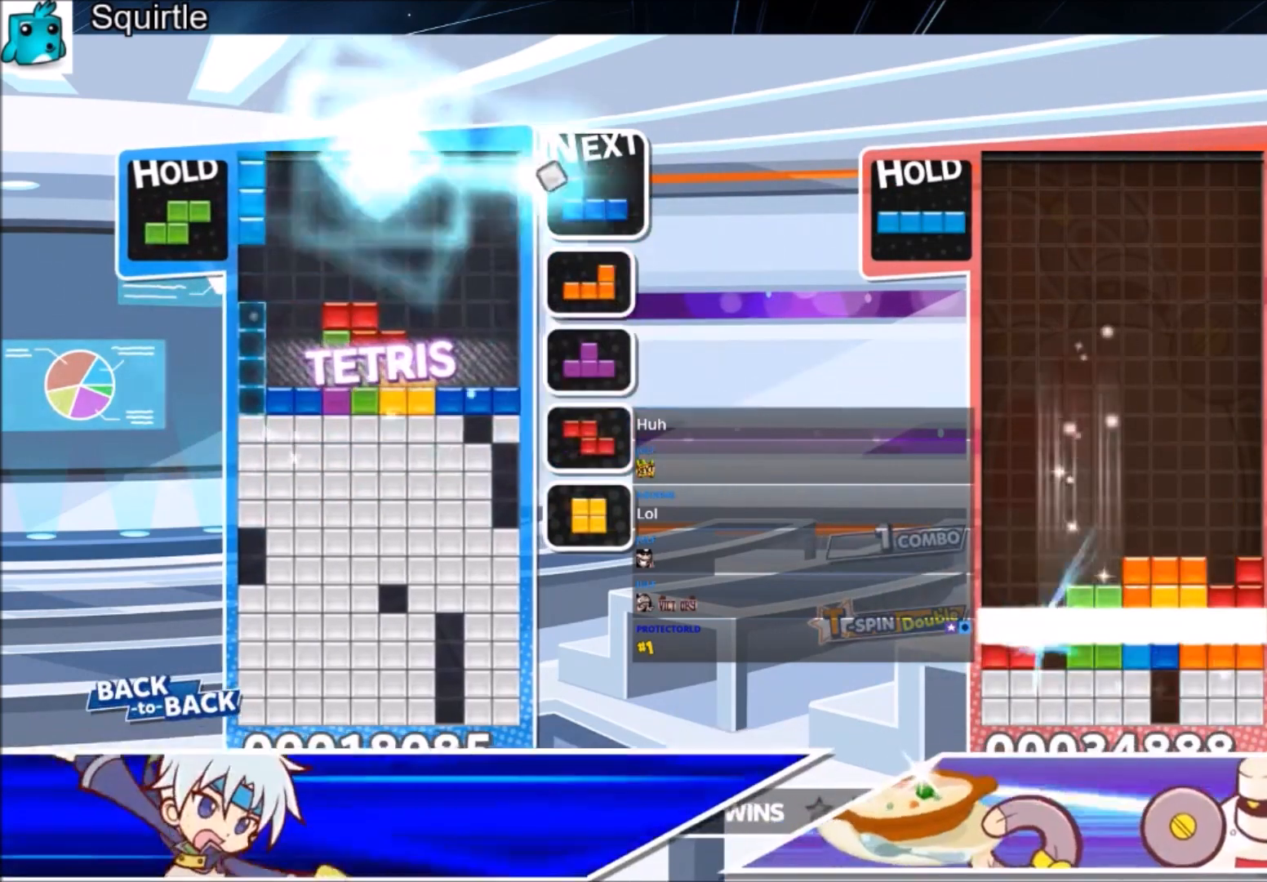
{"keys": ["left"], "events": [[200, "down", "down"], [200, "z", "up"], [300, "down", "up"]]}
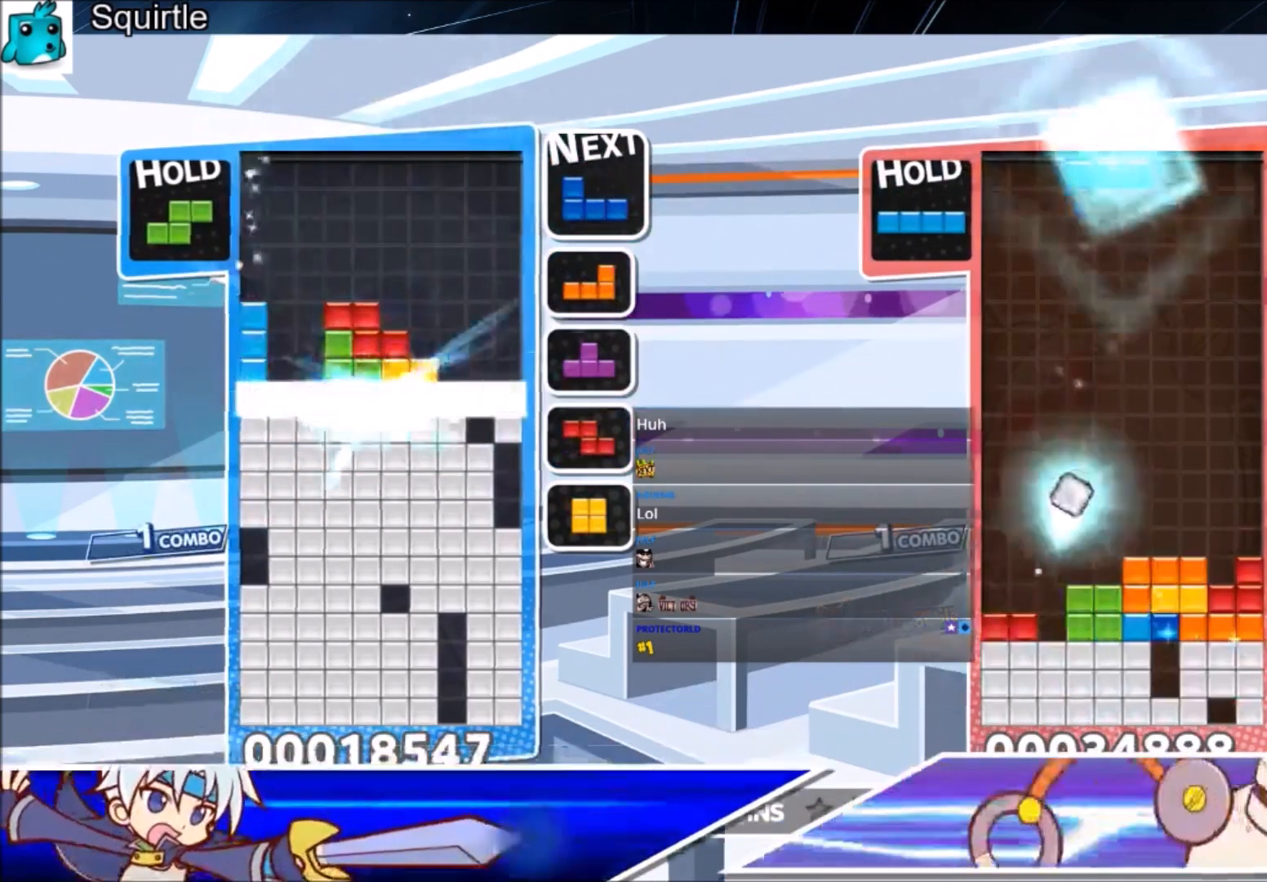
{"keys": ["left"], "events": []}
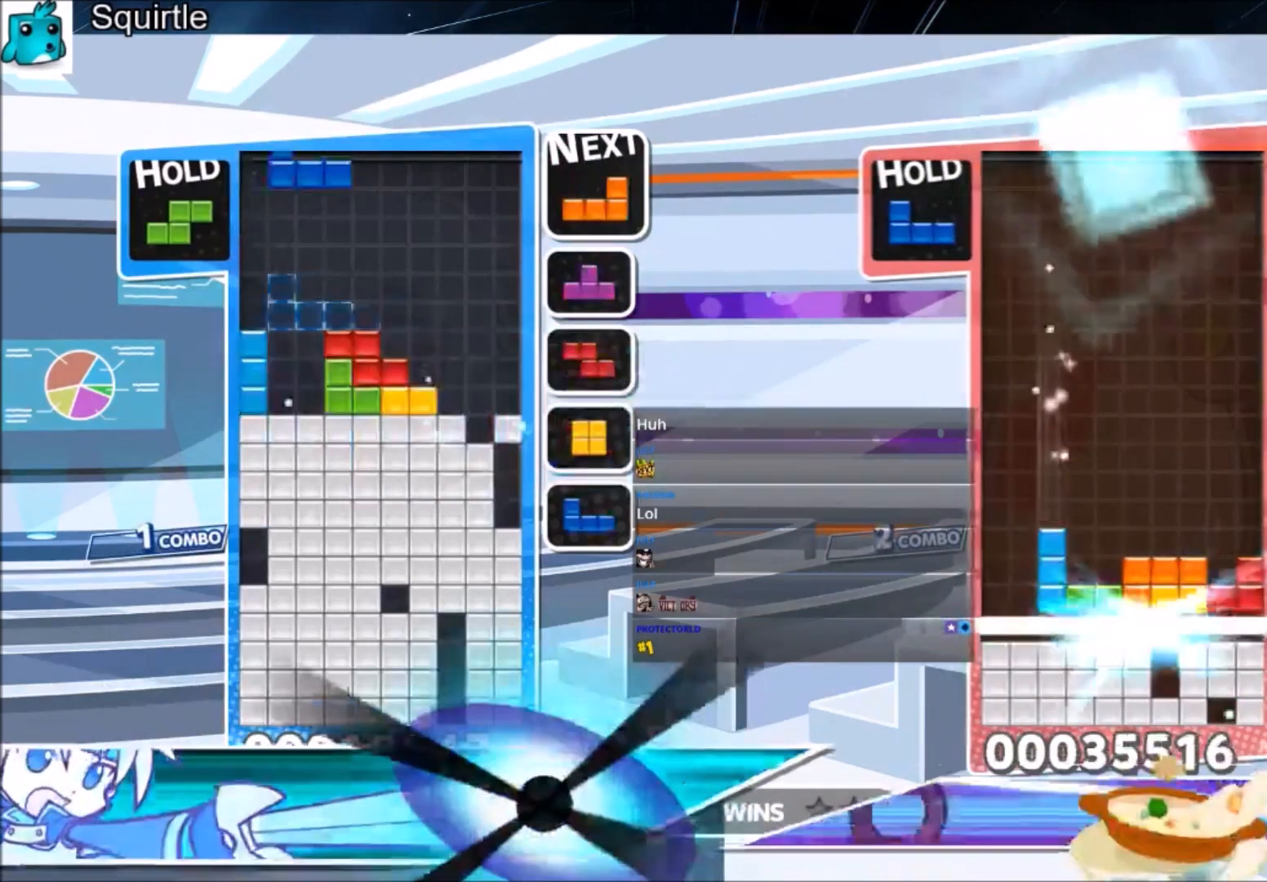
{"keys": ["left"], "events": [[133, "z", "down"], [200, "left", "up"], [200, "right", "down"], [233, "down", "down"], [300, "right", "up"], [300, "z", "up"], [333, "left", "down"], [400, "down", "up"]]}
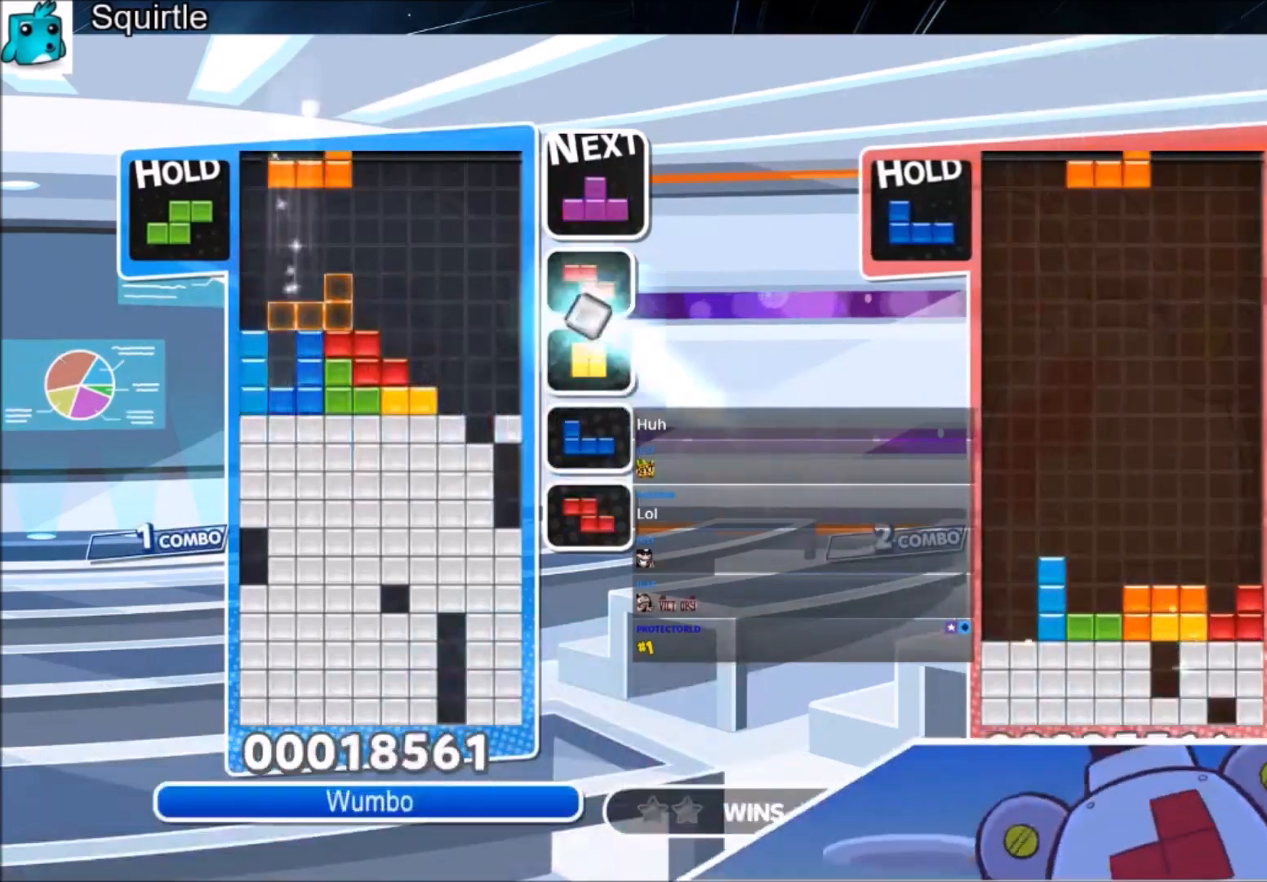
{"keys": ["left", "z"], "events": [[34, "z", "down"], [167, "down", "down"], [167, "z", "up"], [200, "left", "up"], [267, "down", "up"], [367, "c", "down"], [401, "z", "down"], [434, "left", "down"], [501, "c", "up"]]}
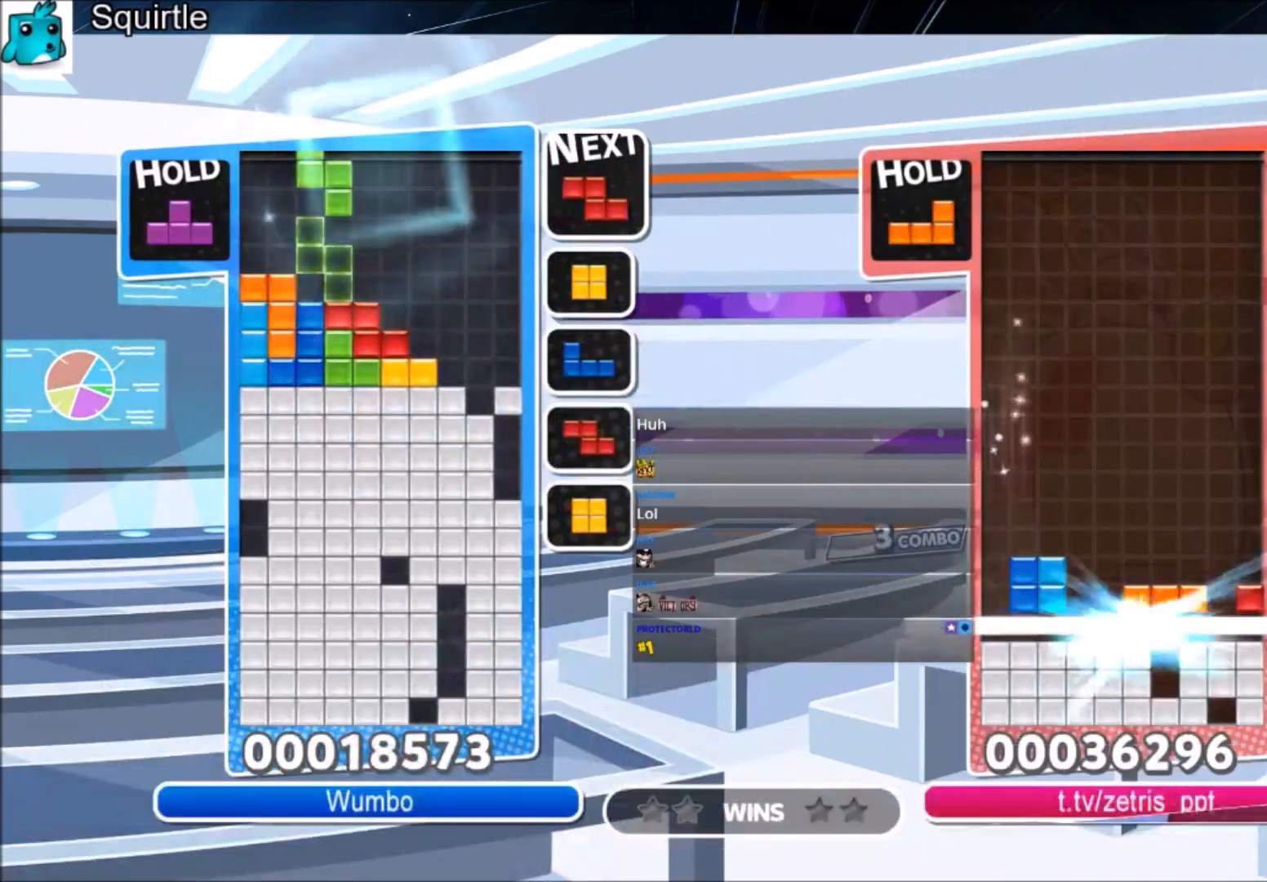
{"keys": ["down", "right"], "events": [[33, "left", "up"], [33, "z", "up"], [100, "left", "down"], [133, "down", "down"], [167, "left", "up"], [233, "down", "up"], [333, "right", "down"], [367, "right", "up"], [467, "right", "down"], [500, "down", "down"]]}
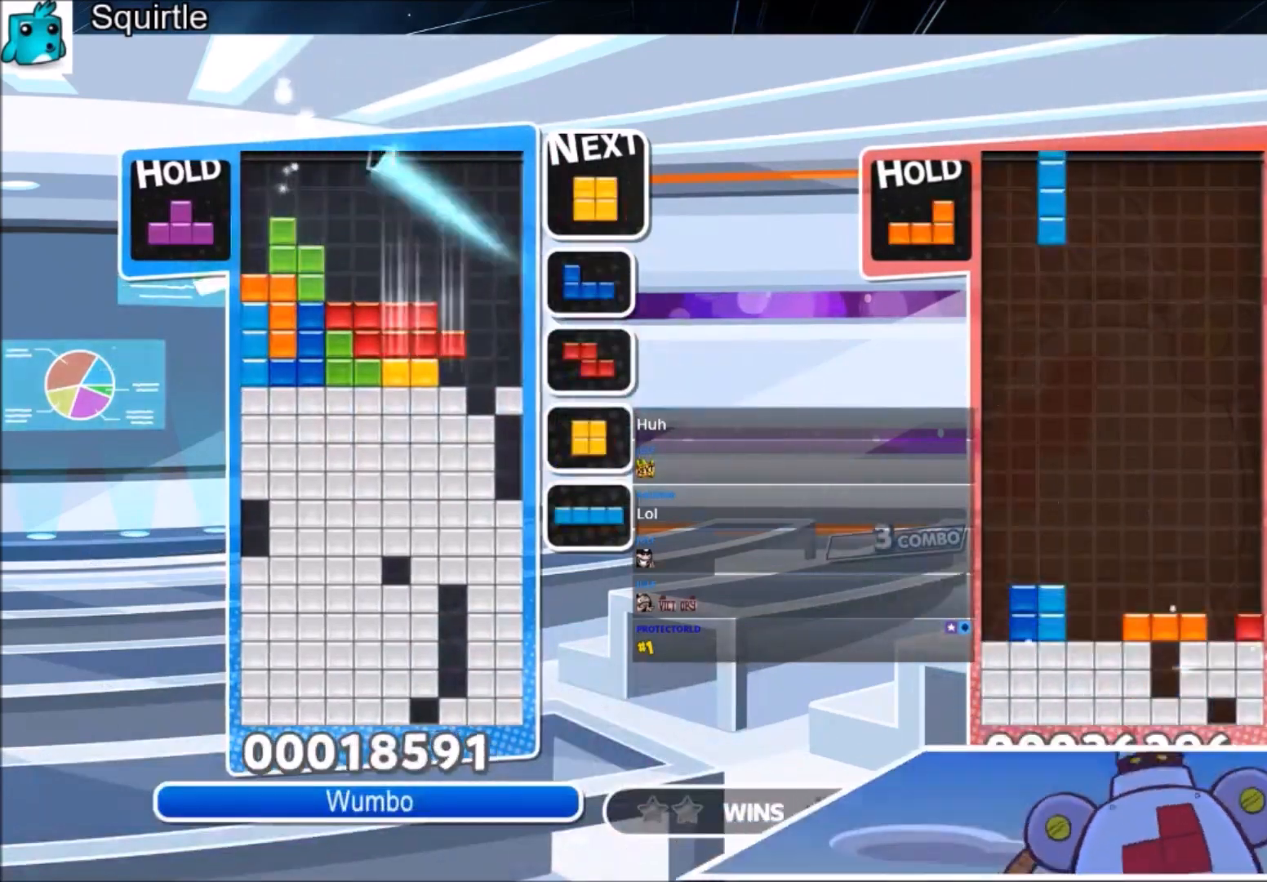
{"keys": ["right", "up"], "events": [[100, "down", "up"], [200, "c", "down"], [200, "up", "down"], [301, "x", "down"], [434, "c", "up"], [467, "x", "up"]]}